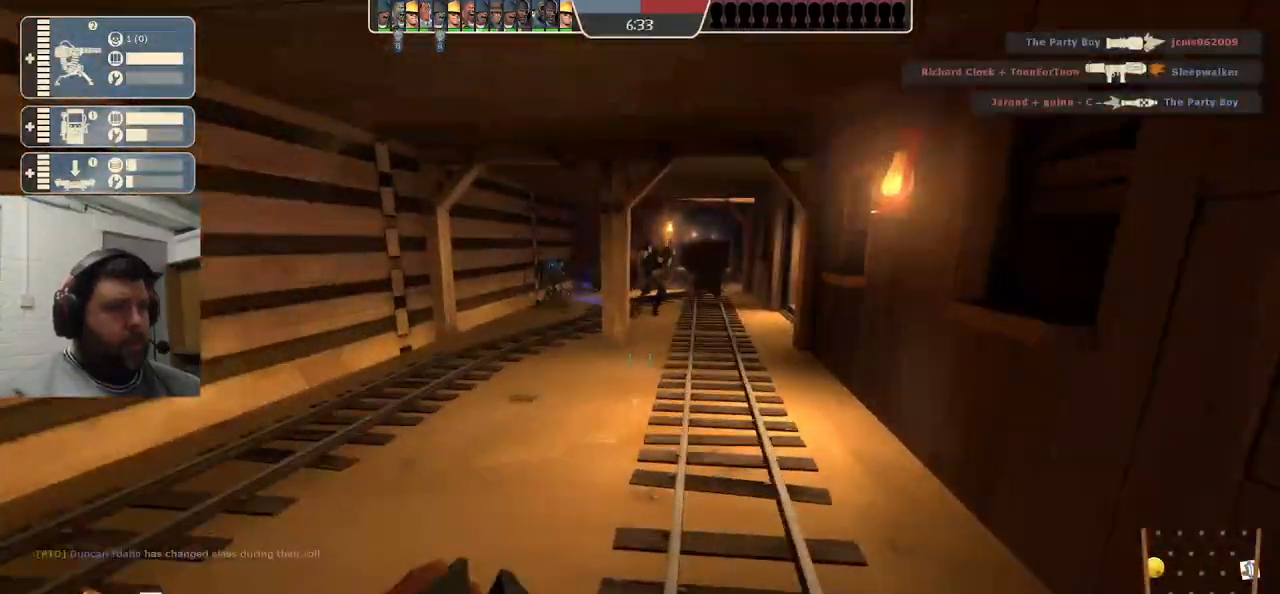
Gameplay with a controller (PlayStation layout); each line is a JSON object with the inputs held at the frame after it. "events" lists button and stick changes between this image and that frame as [ms after this image, input, new state], when the widget could be followed in between.
{"buttons": [], "left_stick": "up", "right_stick": "center", "events": []}
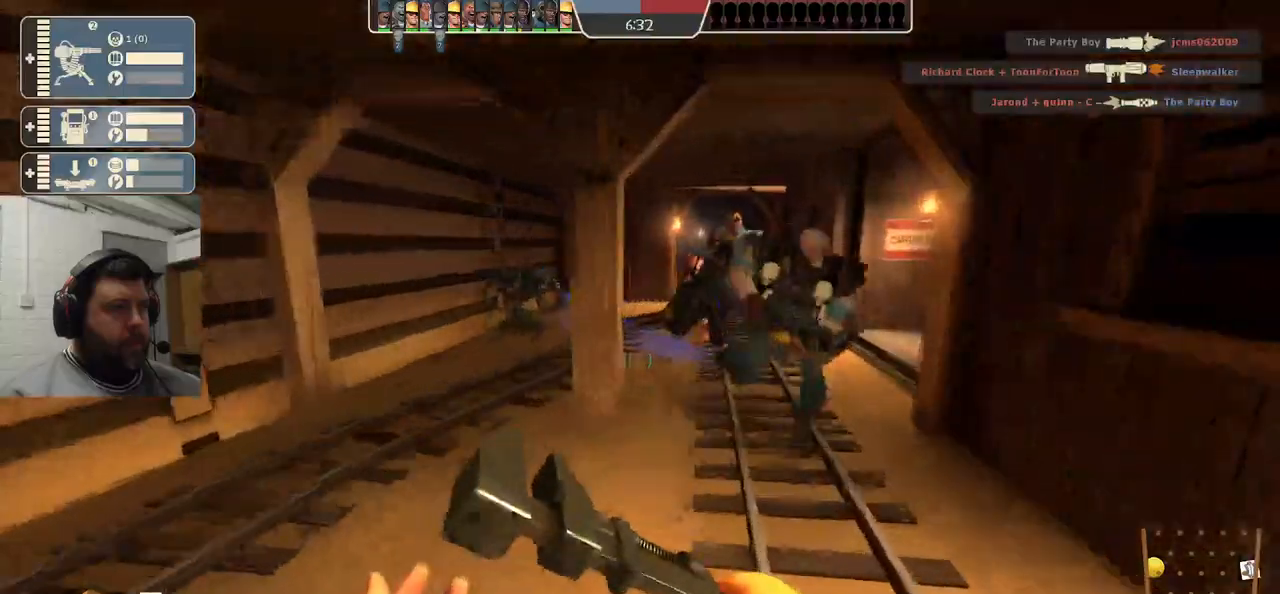
{"buttons": [], "left_stick": "up", "right_stick": "center", "events": []}
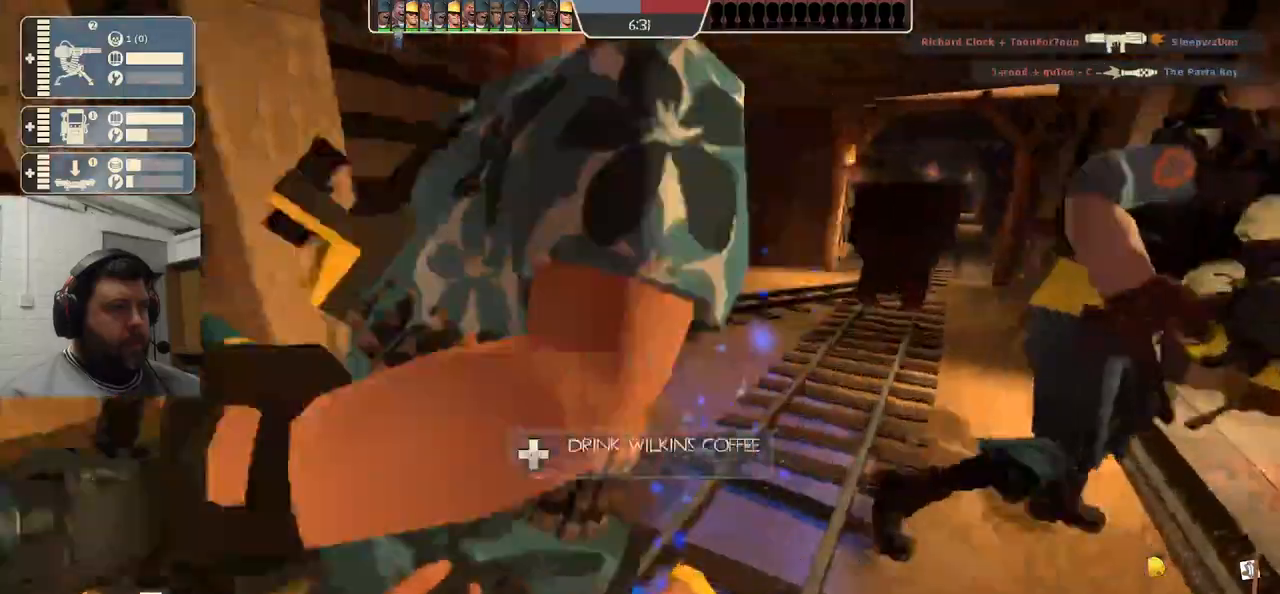
{"buttons": [], "left_stick": "up", "right_stick": "center", "events": []}
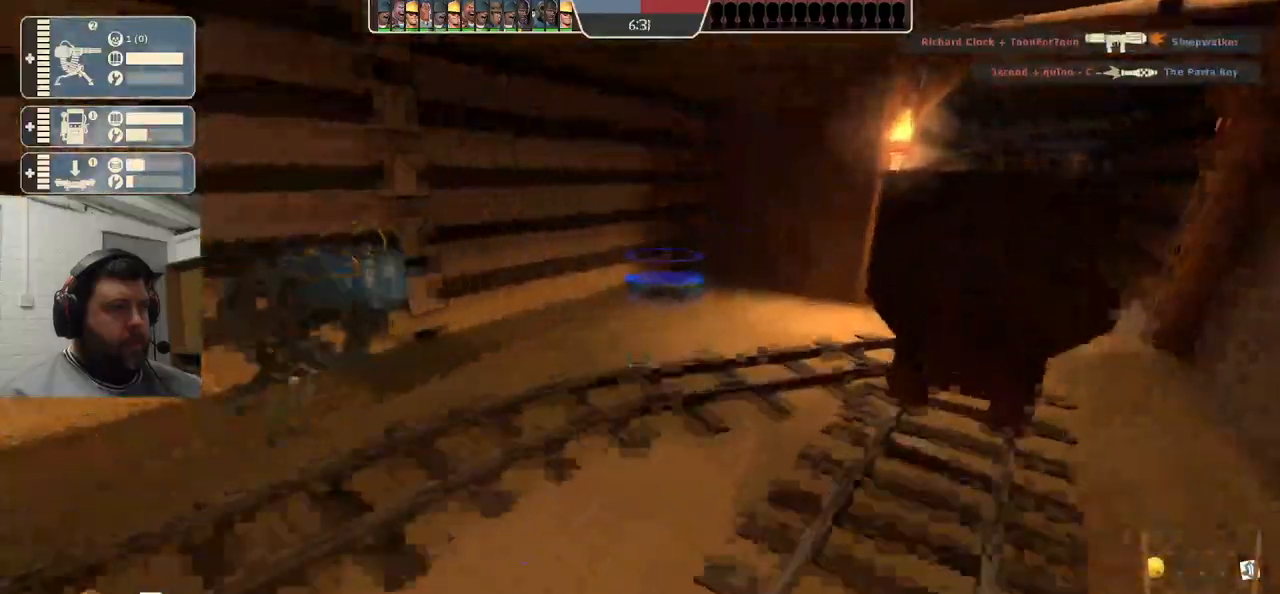
{"buttons": [], "left_stick": "up-right", "right_stick": "left", "events": [[500, "left_stick", "up-right"], [500, "right_stick", "left"]]}
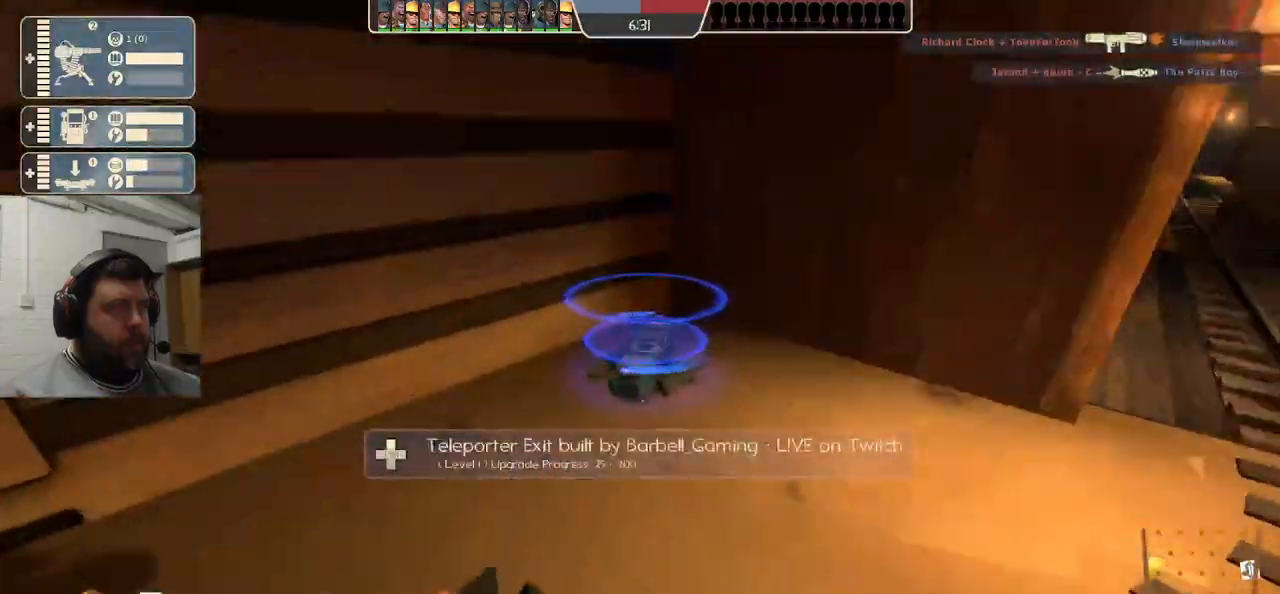
{"buttons": [], "left_stick": "center", "right_stick": "center", "events": [[133, "left_stick", "right"], [383, "DPAD_LEFT", "down"], [450, "left_stick", "center"], [467, "DPAD_LEFT", "up"], [467, "right_stick", "center"]]}
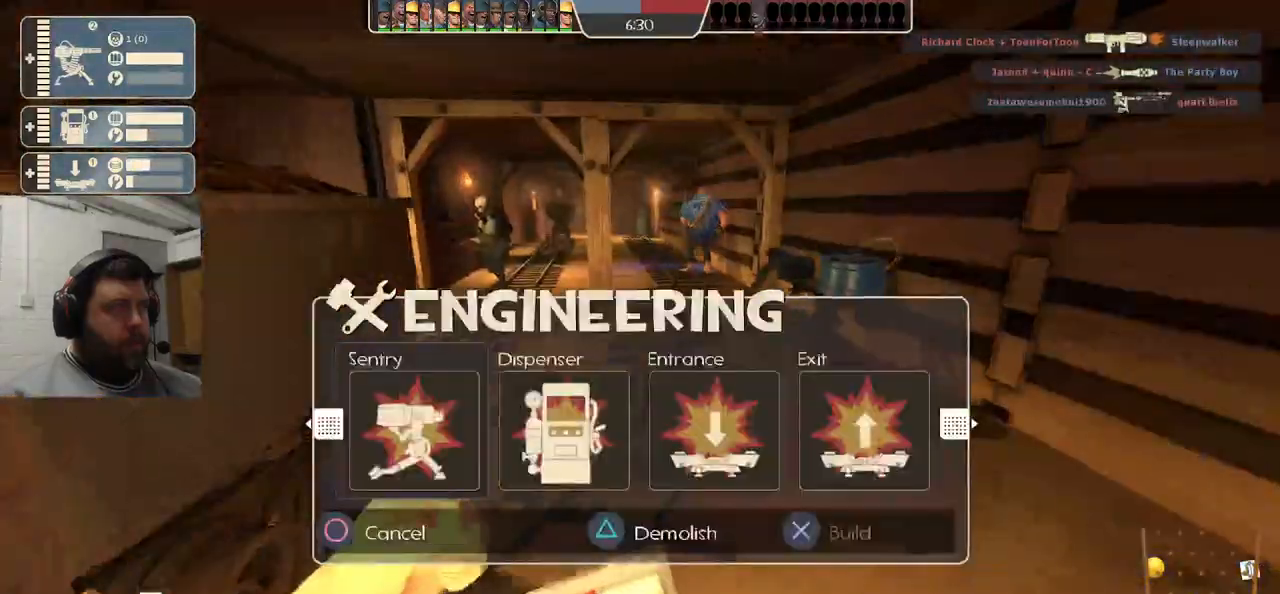
{"buttons": ["TRIANGLE"], "left_stick": "center", "right_stick": "center", "events": [[267, "DPAD_RIGHT", "down"], [350, "DPAD_RIGHT", "up"], [417, "TRIANGLE", "down"]]}
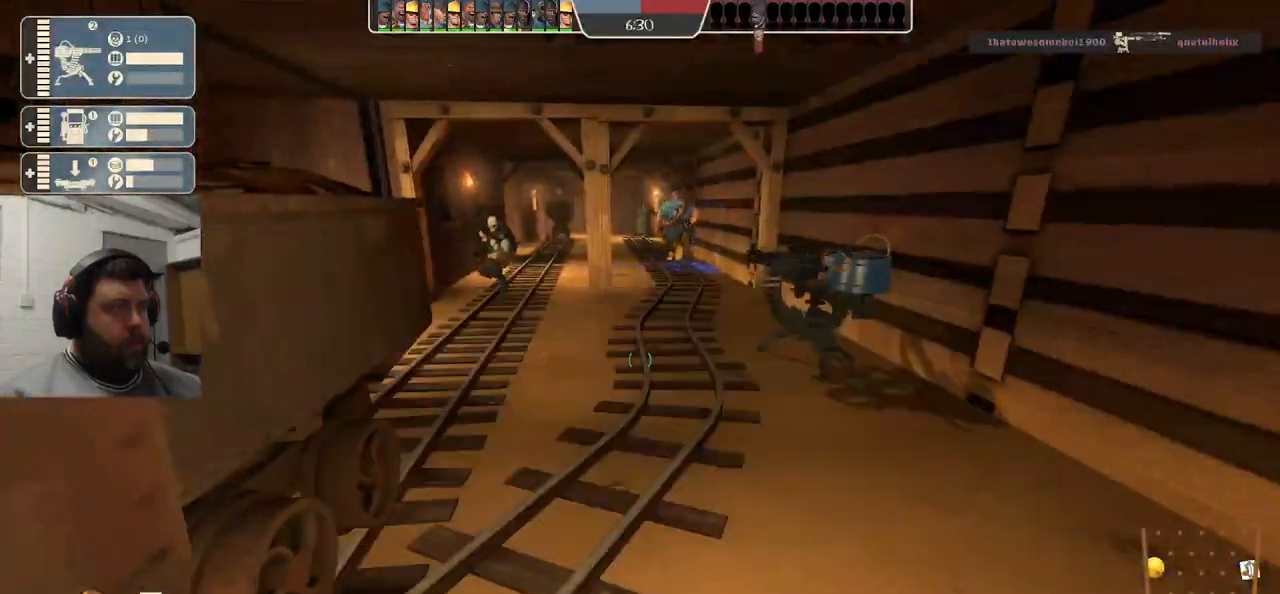
{"buttons": ["R2"], "left_stick": "center", "right_stick": "center", "events": [[33, "DPAD_LEFT", "down"], [50, "TRIANGLE", "up"], [133, "DPAD_LEFT", "up"], [333, "DPAD_RIGHT", "down"], [400, "DPAD_RIGHT", "up"], [483, "R2", "down"]]}
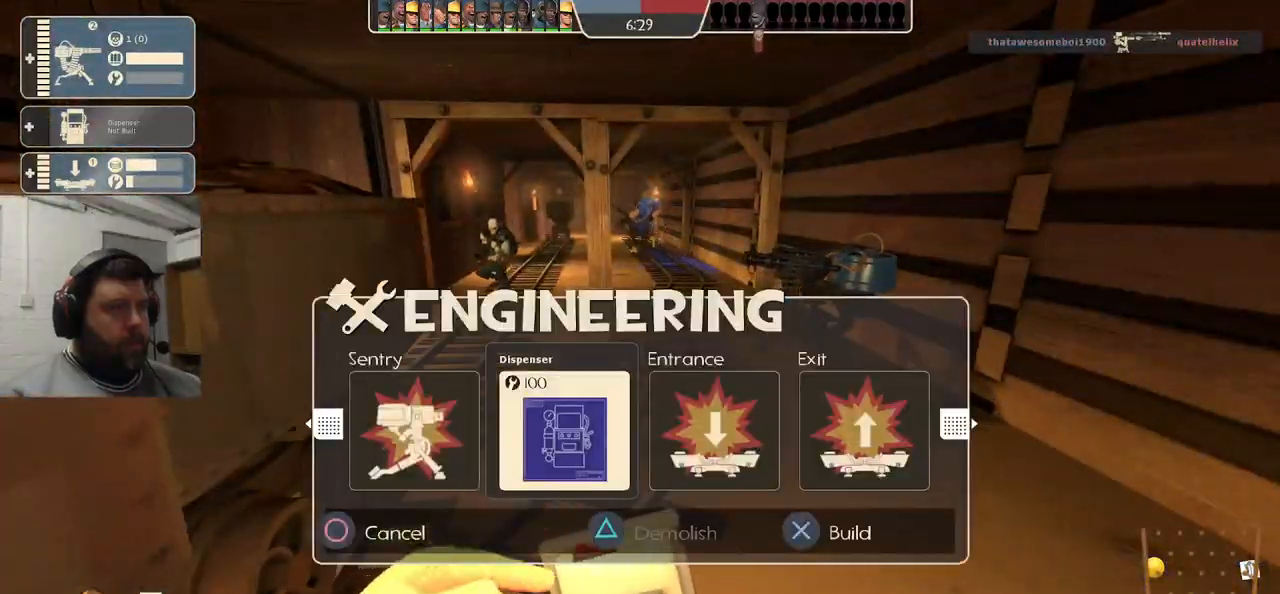
{"buttons": [], "left_stick": "up-right", "right_stick": "center", "events": [[67, "R1", "down"], [117, "R1", "up"], [133, "R2", "up"], [167, "left_stick", "up-right"], [200, "right_stick", "left"], [500, "right_stick", "center"]]}
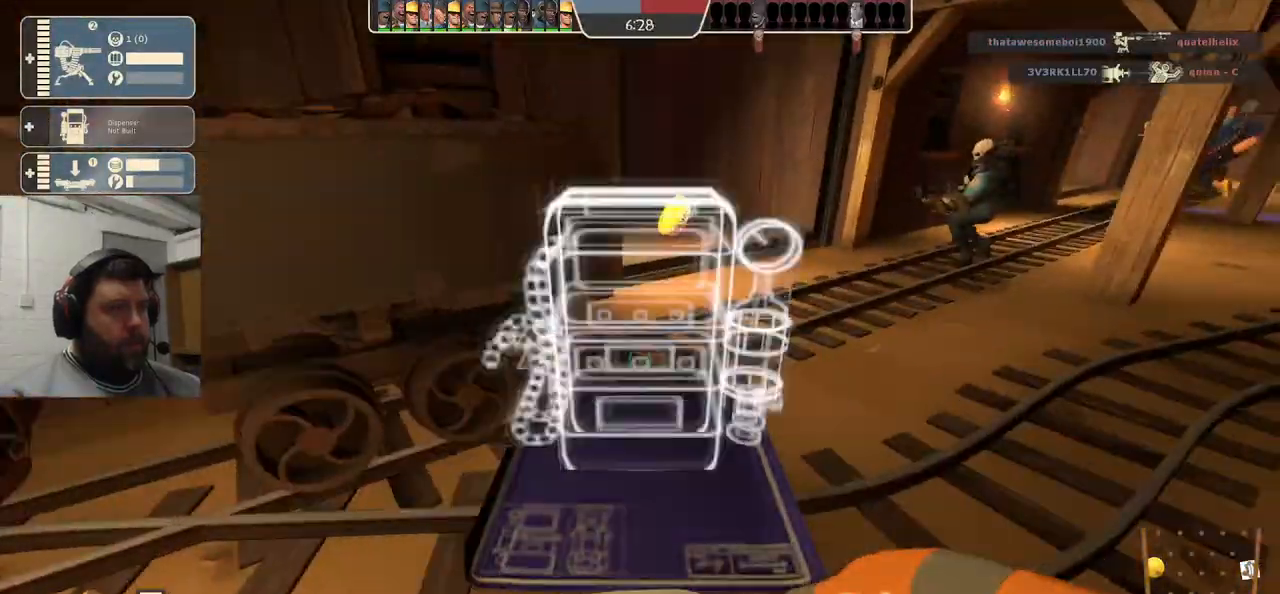
{"buttons": [], "left_stick": "center", "right_stick": "center", "events": [[50, "right_stick", "left"], [217, "left_stick", "center"], [367, "right_stick", "center"]]}
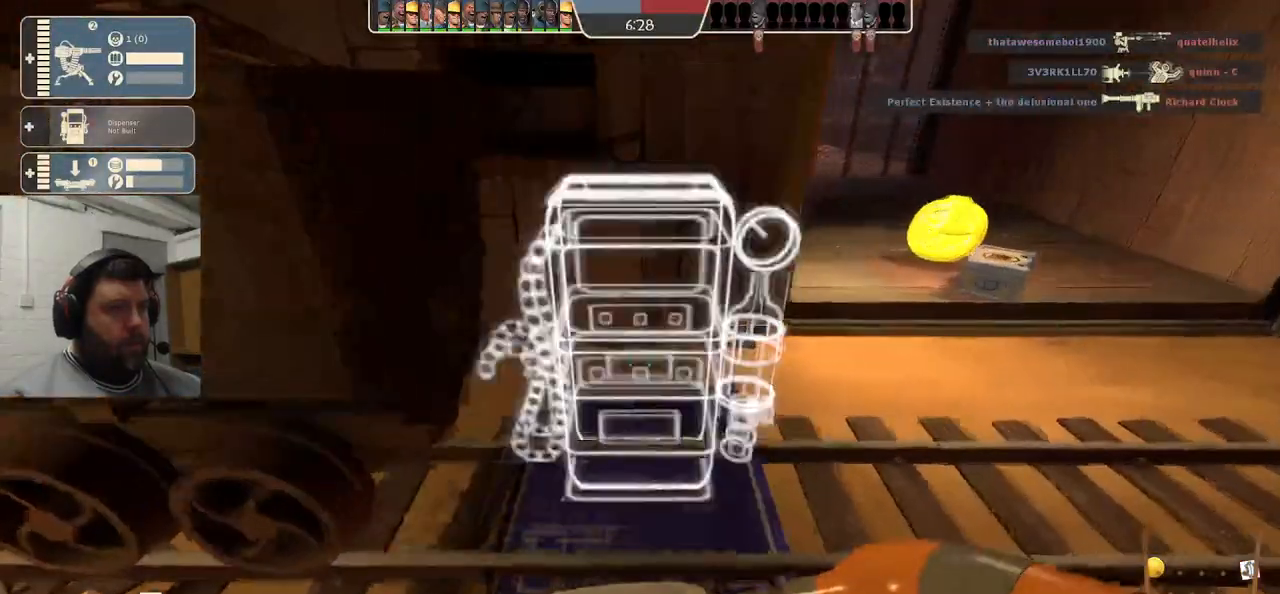
{"buttons": [], "left_stick": "center", "right_stick": "center", "events": [[50, "L2", "down"], [67, "L1", "down"], [200, "L1", "up"], [217, "L2", "up"]]}
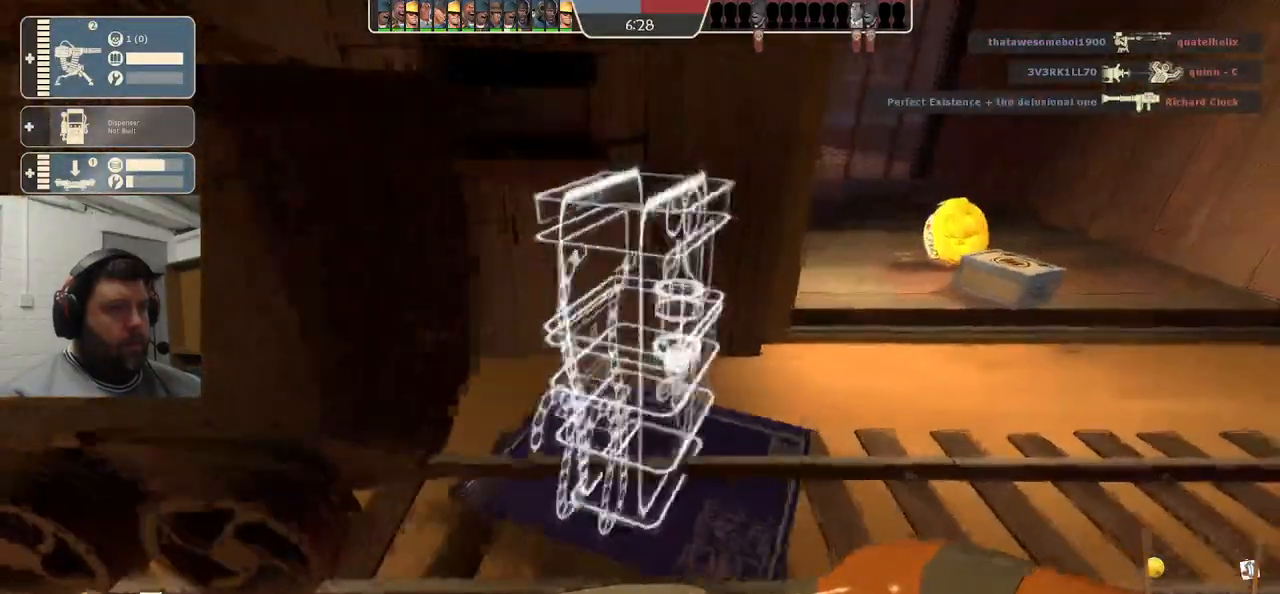
{"buttons": [], "left_stick": "right", "right_stick": "center", "events": [[117, "R2", "down"], [283, "R2", "up"], [483, "left_stick", "right"]]}
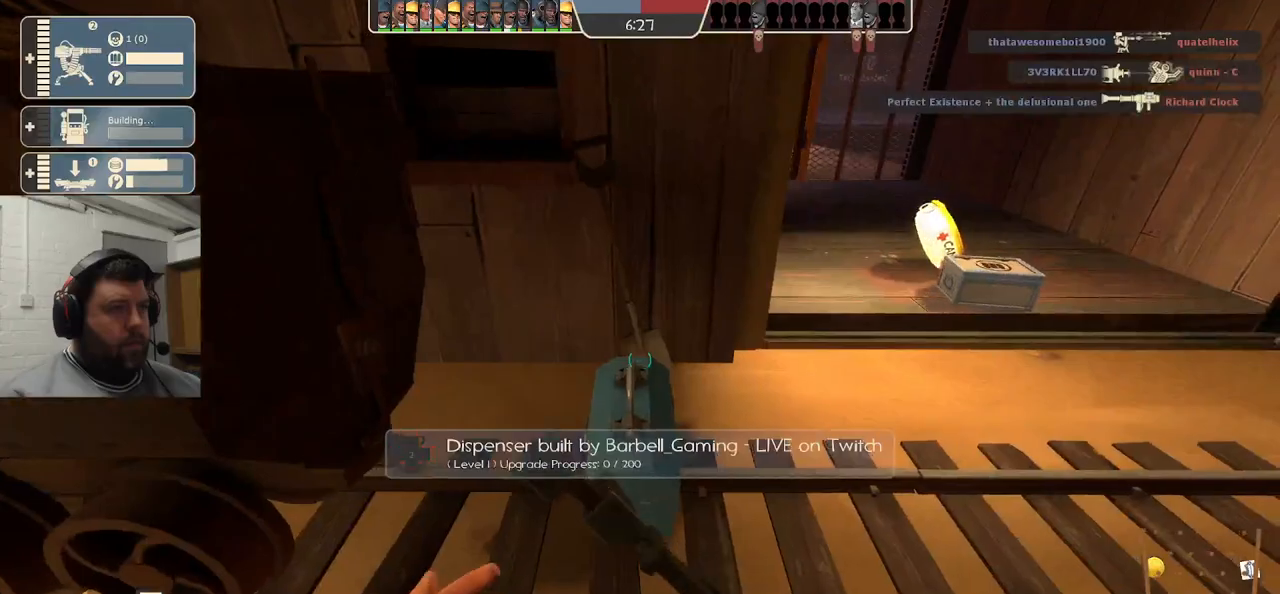
{"buttons": [], "left_stick": "up-right", "right_stick": "center", "events": [[100, "left_stick", "up-right"]]}
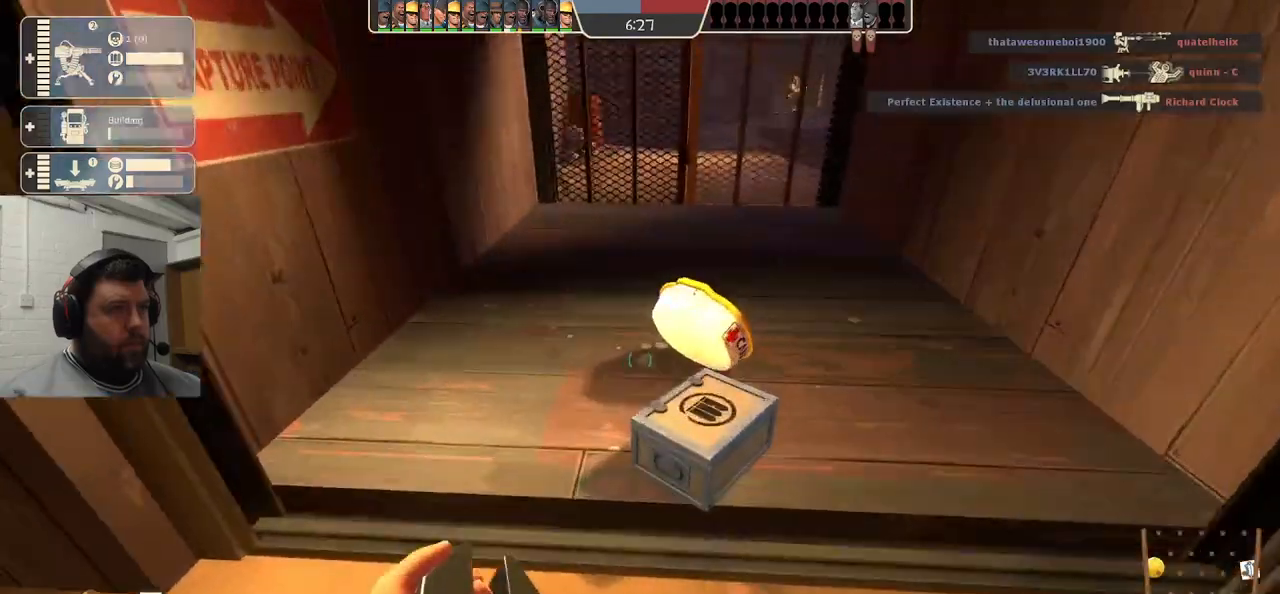
{"buttons": ["R2"], "left_stick": "up-left", "right_stick": "left", "events": [[17, "left_stick", "up"], [133, "right_stick", "left"], [317, "left_stick", "left"], [483, "left_stick", "up-left"], [500, "R2", "down"]]}
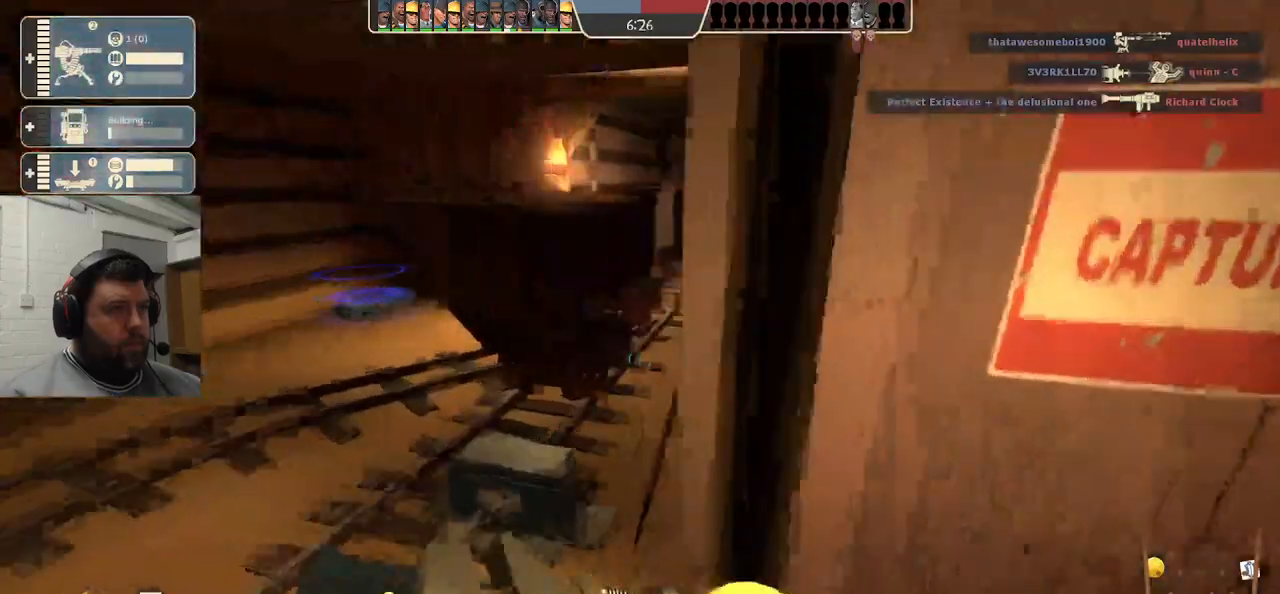
{"buttons": ["R2"], "left_stick": "center", "right_stick": "center", "events": [[117, "left_stick", "up"], [117, "right_stick", "center"], [167, "right_stick", "right"], [267, "left_stick", "center"], [300, "right_stick", "center"]]}
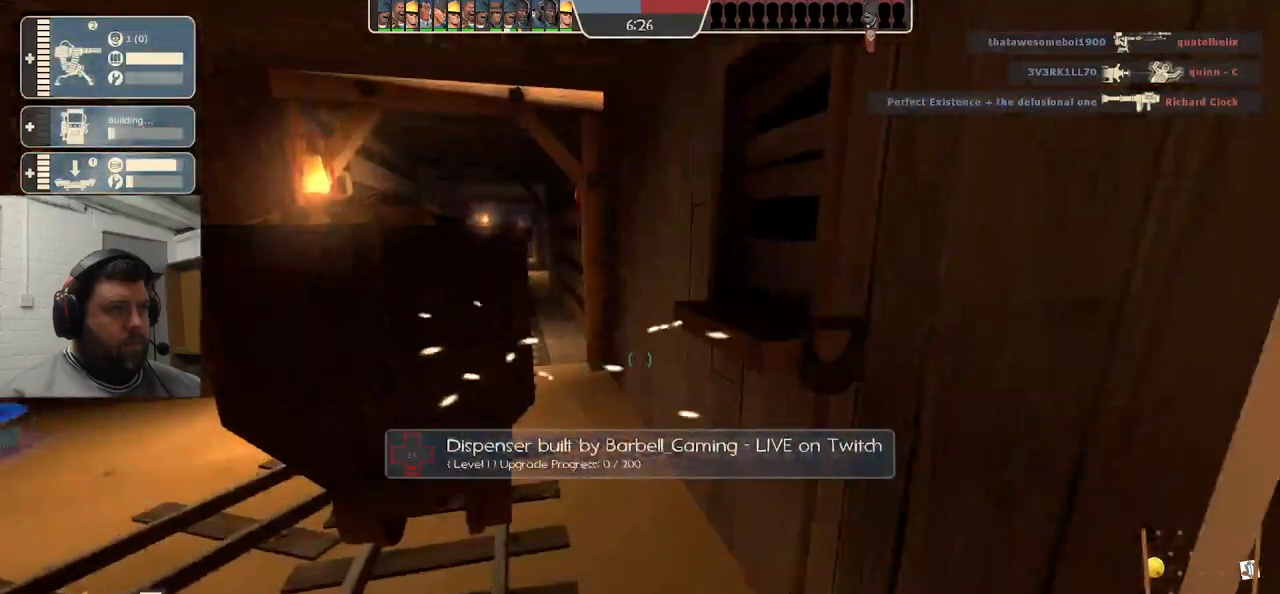
{"buttons": ["R2"], "left_stick": "center", "right_stick": "right", "events": [[50, "left_stick", "left"], [167, "left_stick", "up-left"], [167, "right_stick", "right"], [417, "left_stick", "center"]]}
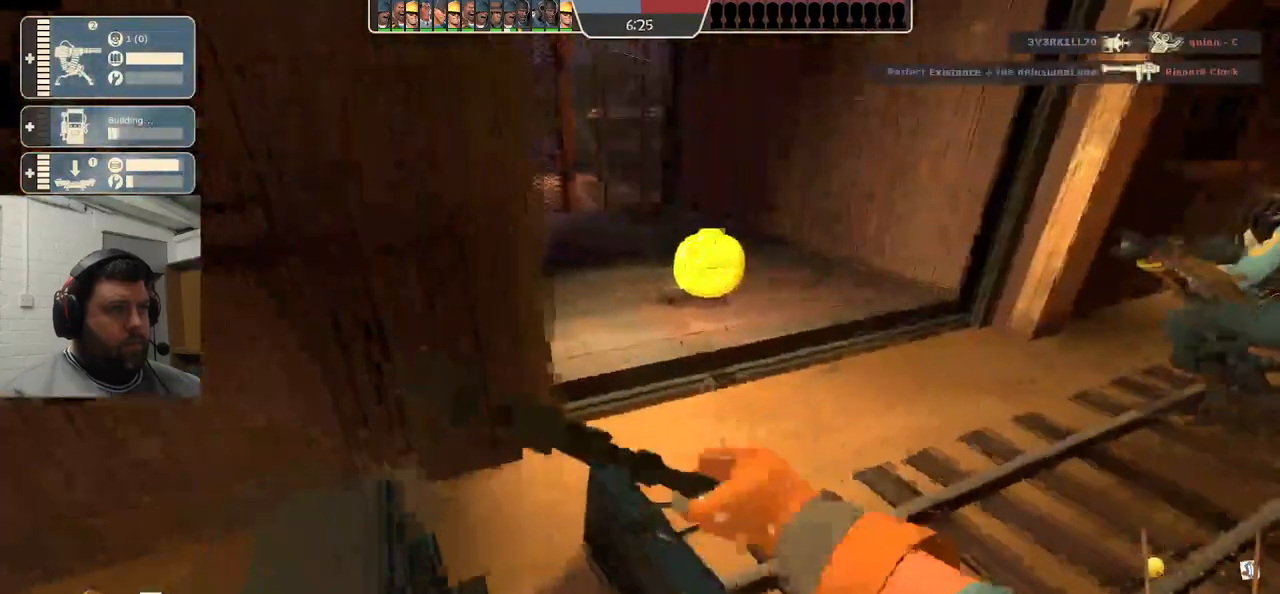
{"buttons": ["R2"], "left_stick": "center", "right_stick": "center", "events": [[117, "right_stick", "center"]]}
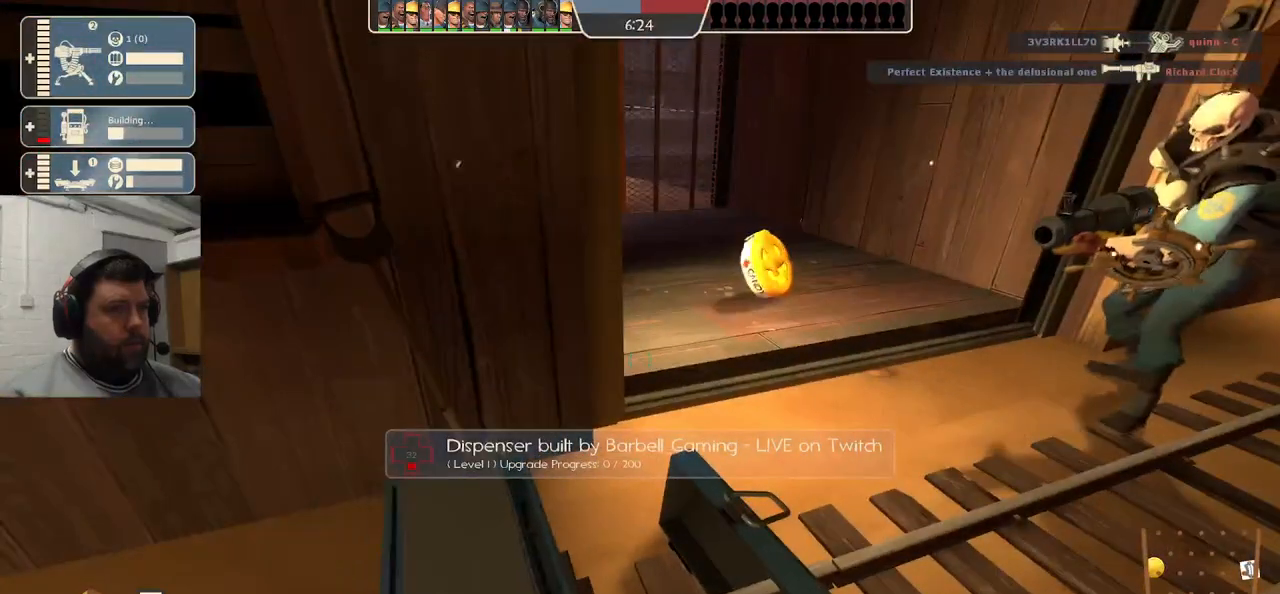
{"buttons": ["R2"], "left_stick": "center", "right_stick": "center", "events": []}
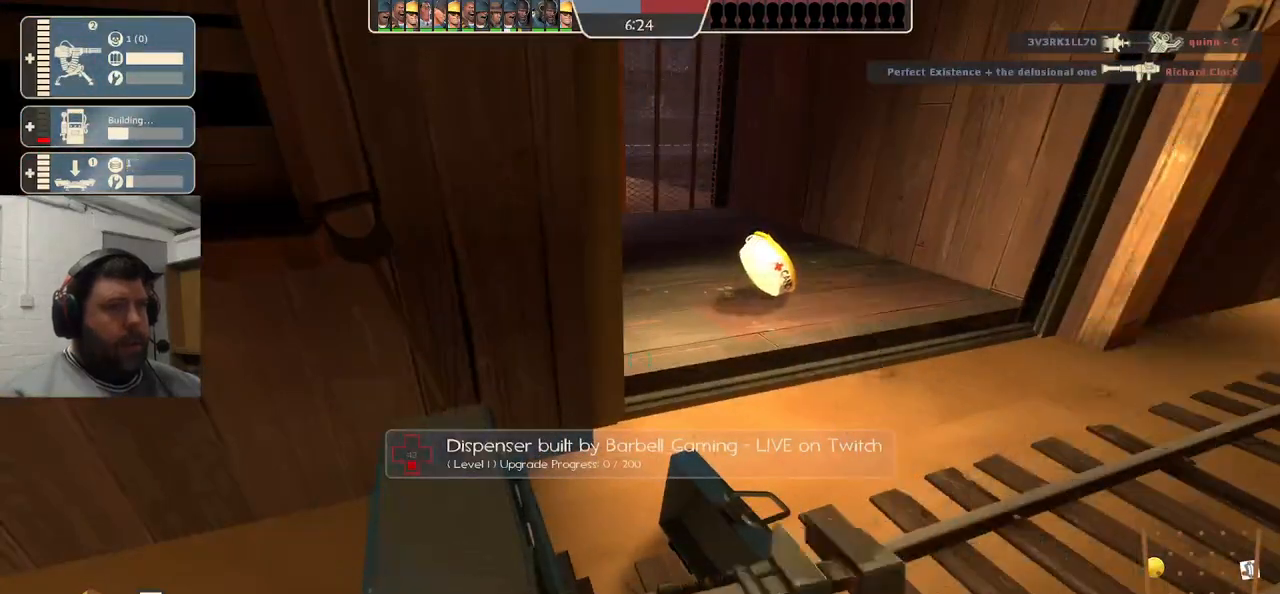
{"buttons": ["R2"], "left_stick": "center", "right_stick": "center", "events": []}
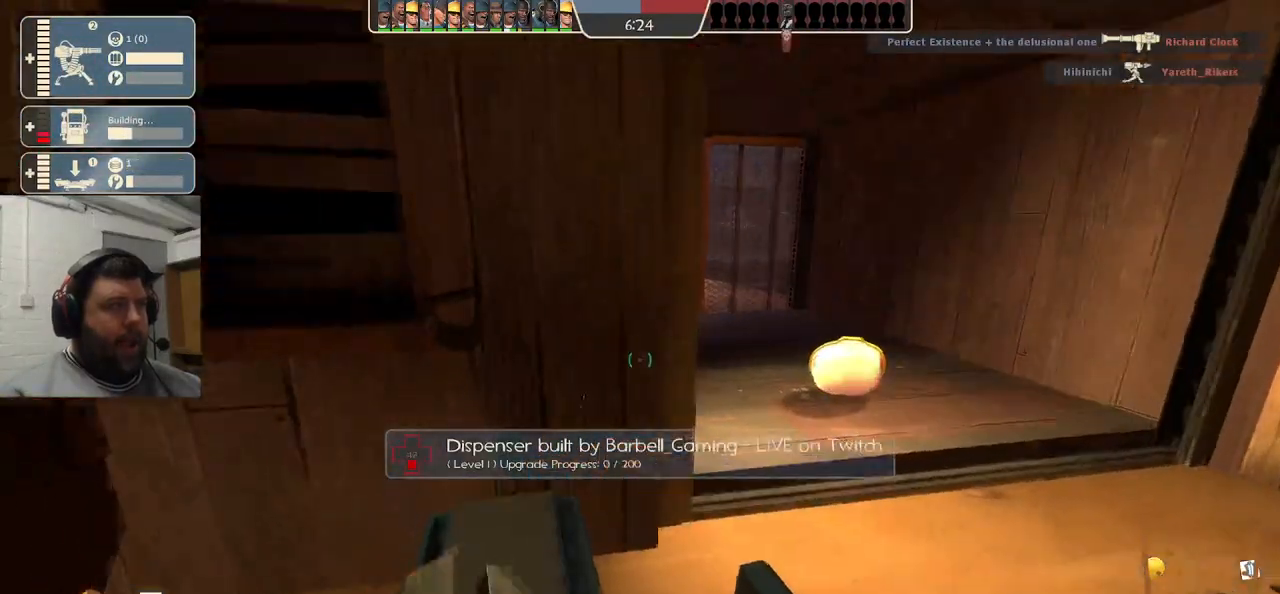
{"buttons": ["R2"], "left_stick": "center", "right_stick": "center", "events": []}
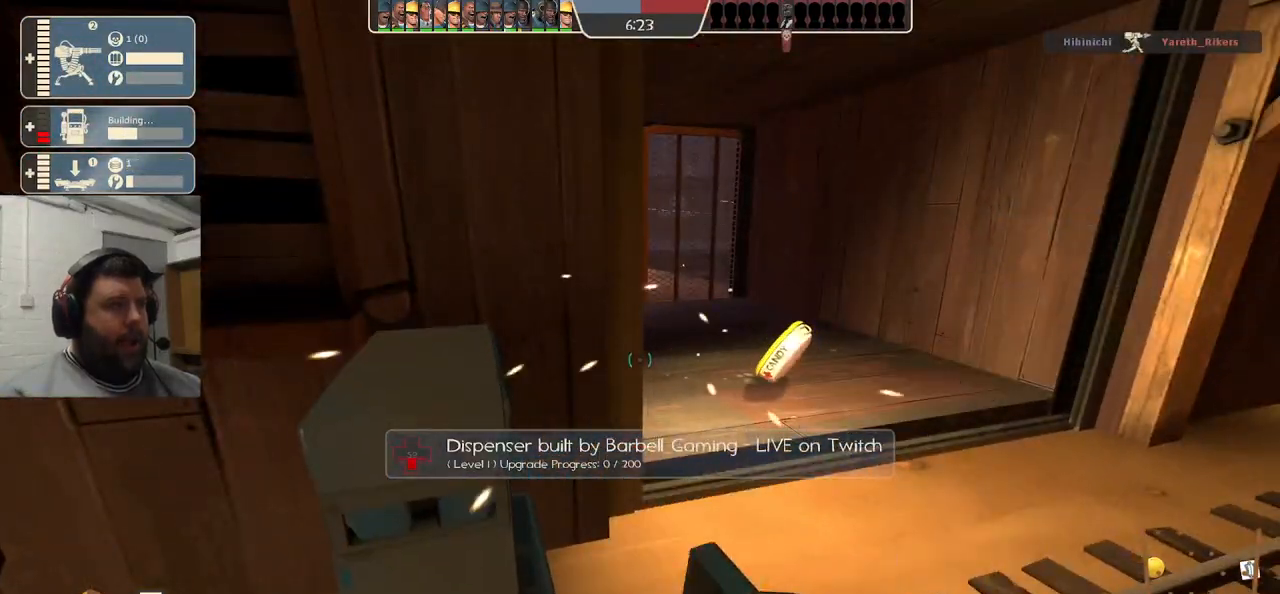
{"buttons": ["R2"], "left_stick": "center", "right_stick": "center", "events": []}
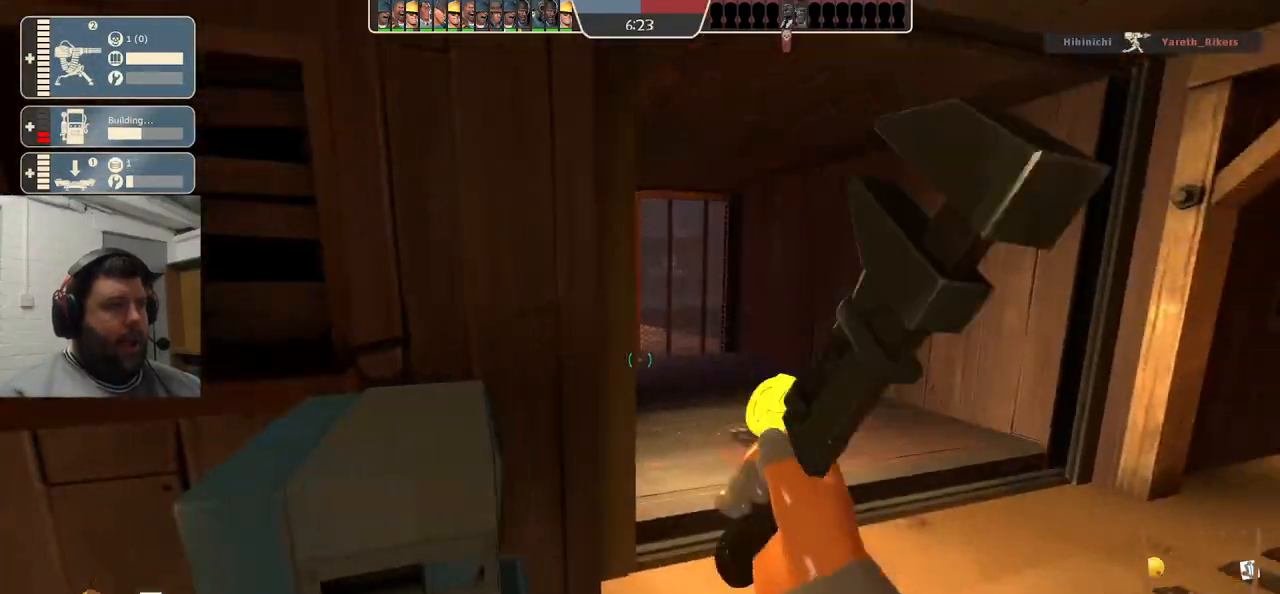
{"buttons": ["R2"], "left_stick": "center", "right_stick": "center", "events": []}
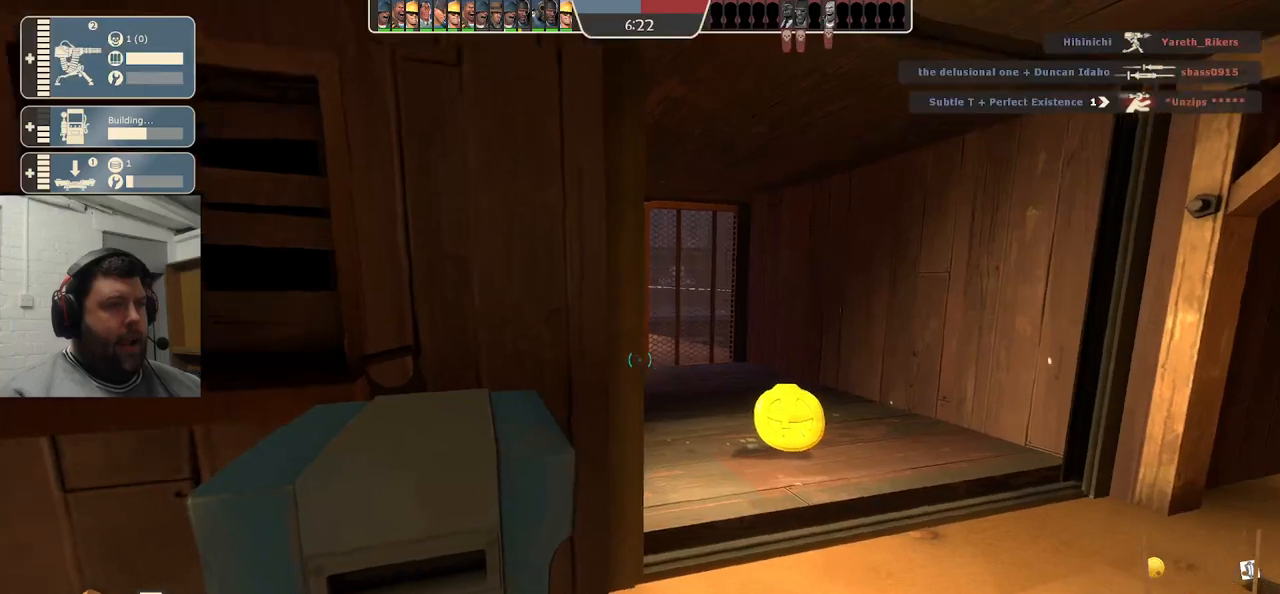
{"buttons": ["R2"], "left_stick": "center", "right_stick": "center", "events": []}
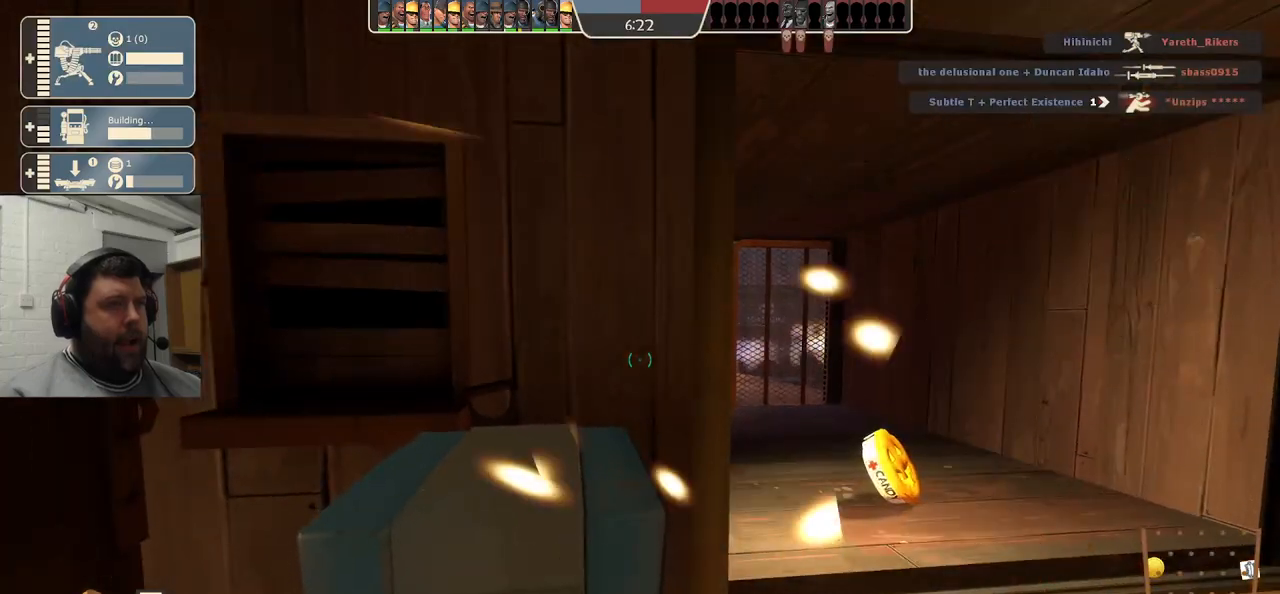
{"buttons": ["R2"], "left_stick": "center", "right_stick": "center", "events": []}
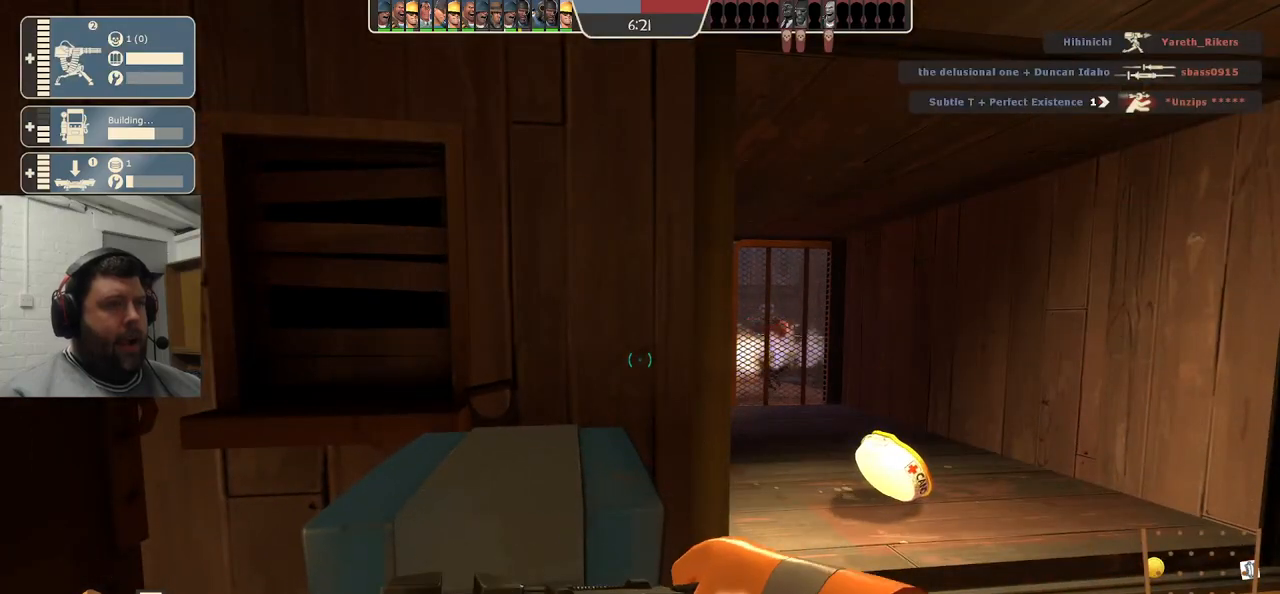
{"buttons": ["R2"], "left_stick": "center", "right_stick": "center", "events": []}
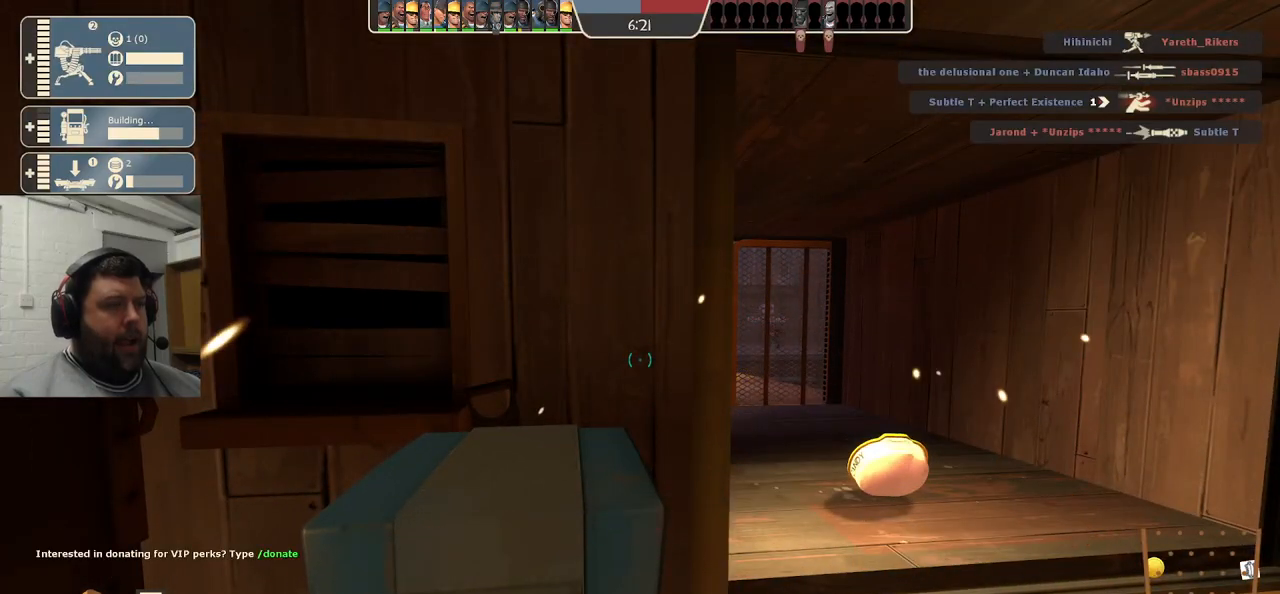
{"buttons": ["R2"], "left_stick": "center", "right_stick": "center", "events": []}
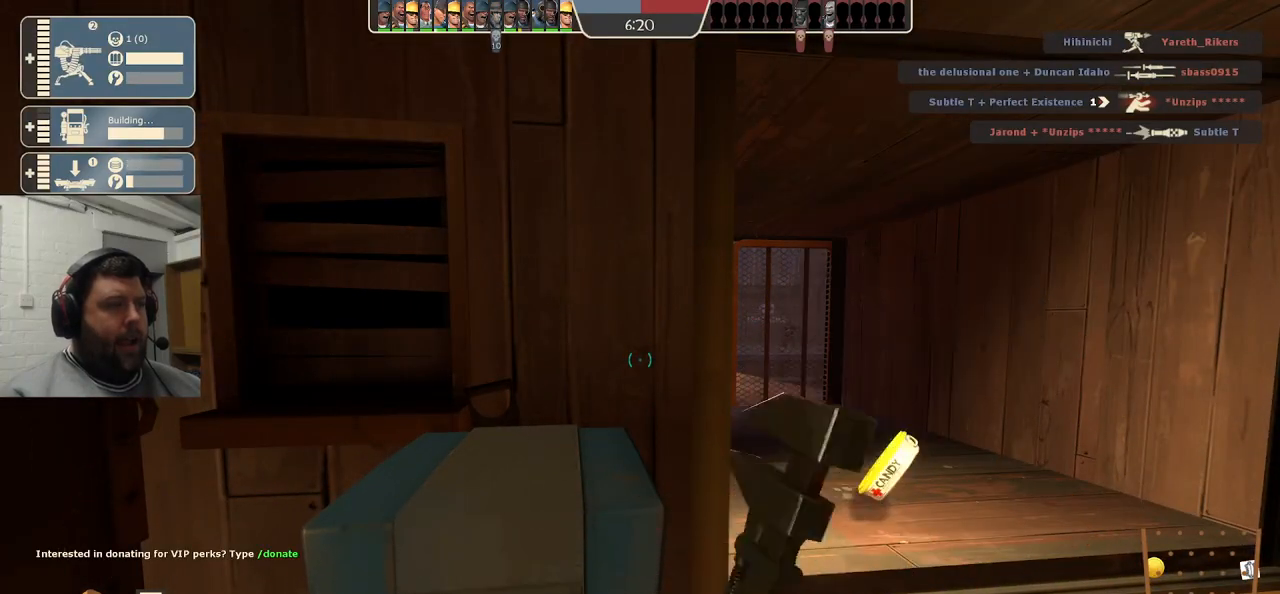
{"buttons": ["R2"], "left_stick": "center", "right_stick": "center", "events": []}
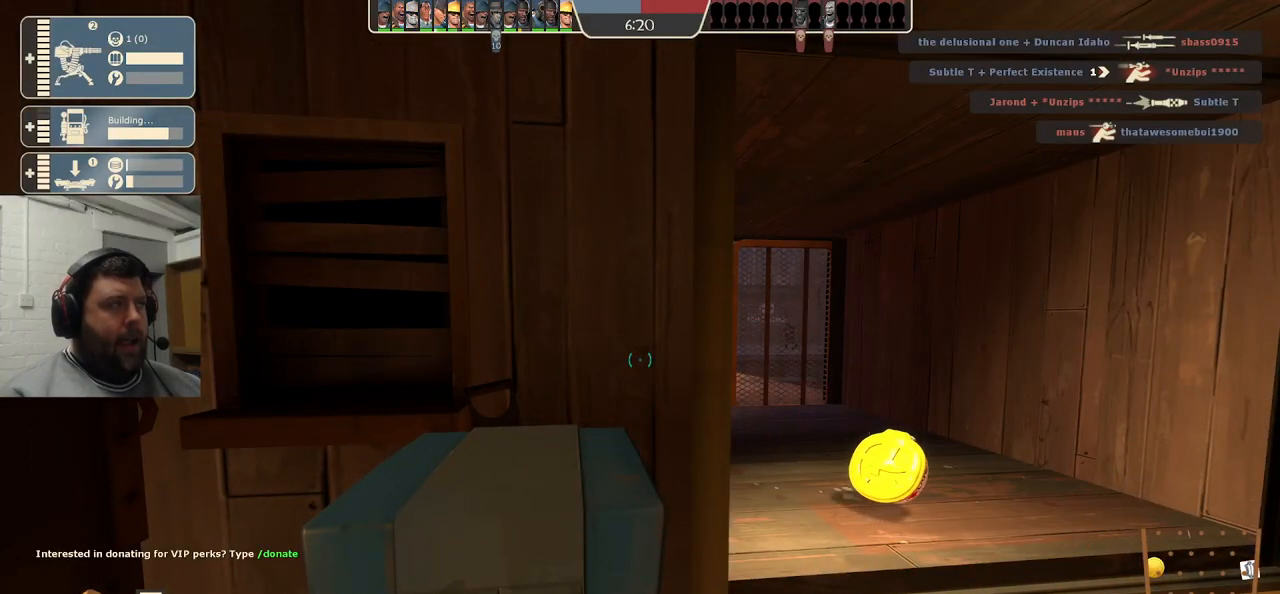
{"buttons": ["R2"], "left_stick": "center", "right_stick": "center", "events": []}
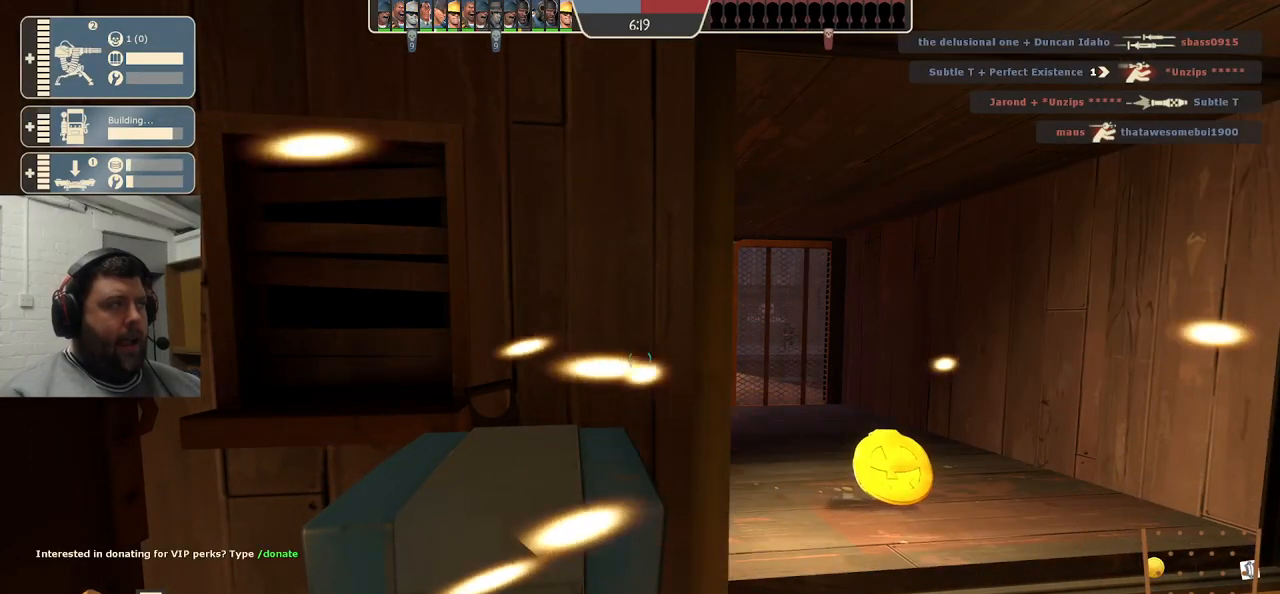
{"buttons": ["R2"], "left_stick": "center", "right_stick": "center", "events": []}
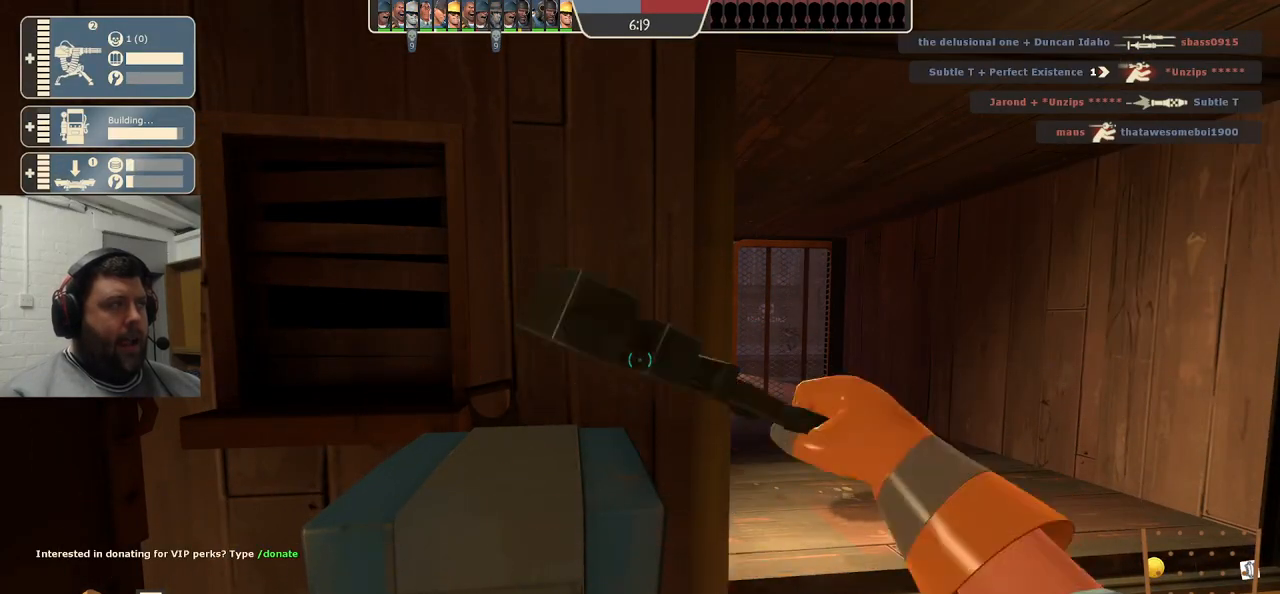
{"buttons": ["R2"], "left_stick": "center", "right_stick": "center", "events": []}
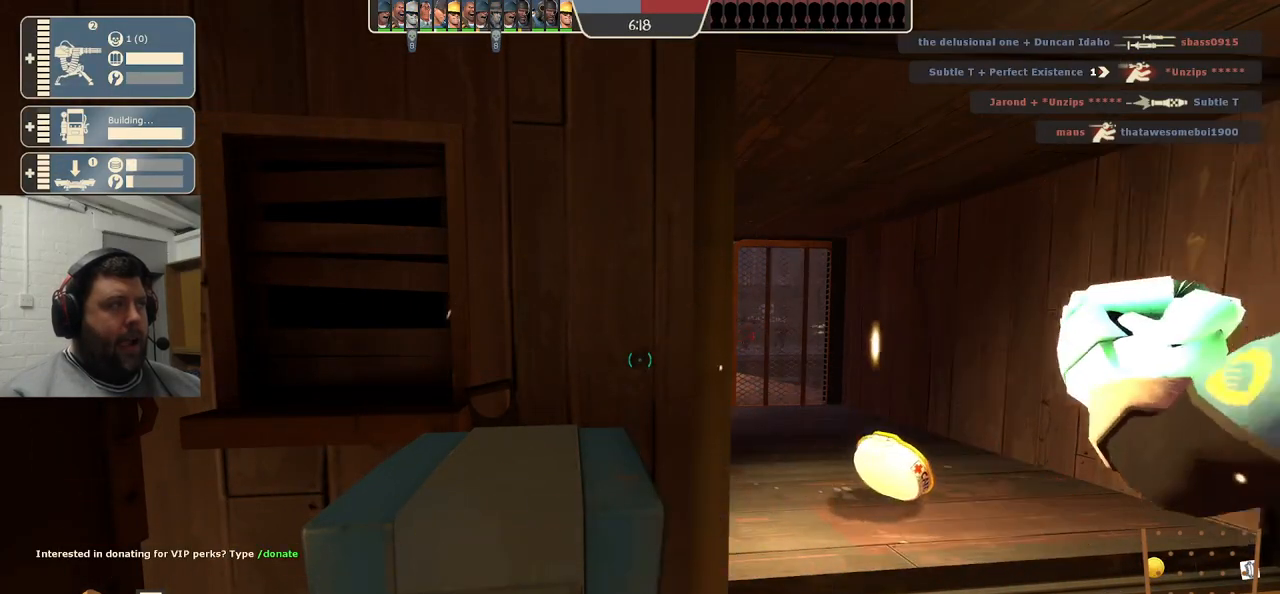
{"buttons": ["R2"], "left_stick": "center", "right_stick": "center", "events": []}